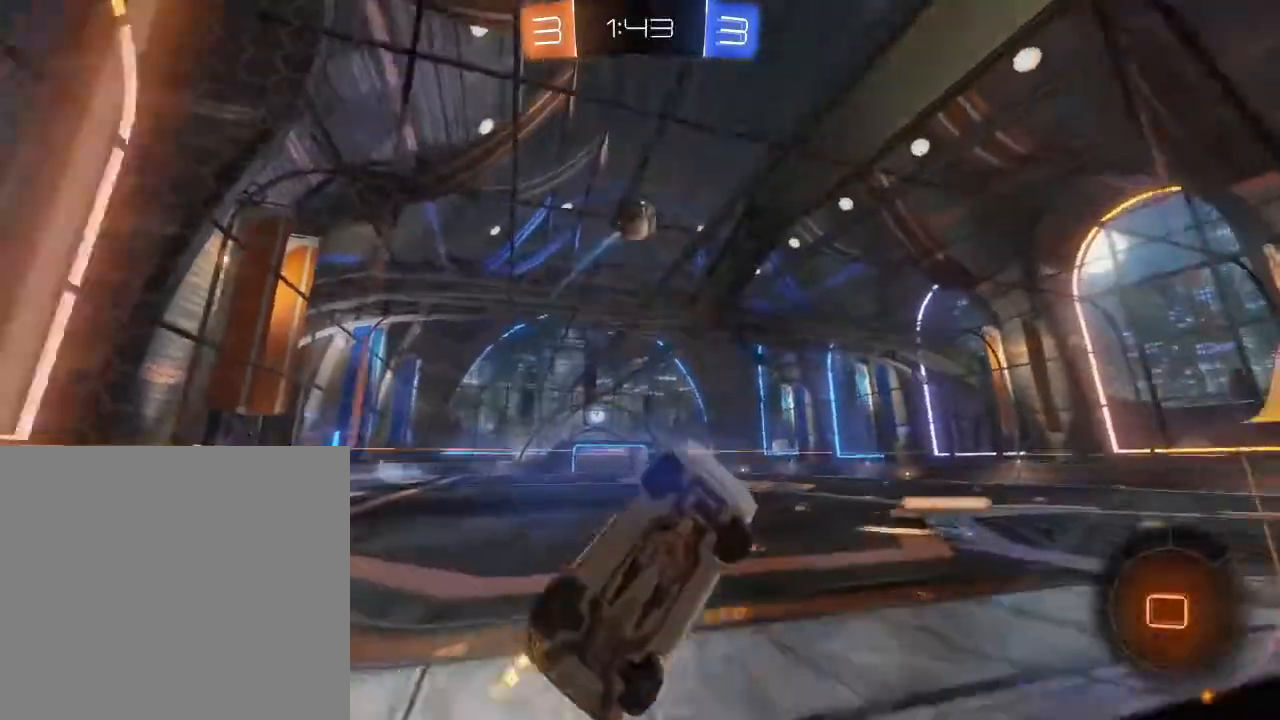
Gameplay with a controller (Xbox layout); each line is a JSON object with the inputs held at the frame after it. "events" lists button and stick changes between this image and that frame as [ms after this image, input, new state], when the widget could be followed in between.
{"buttons": ["R2"], "left_stick": "up", "right_stick": "center", "events": [[300, "left_stick", "up"], [400, "A", "down"], [467, "A", "up"]]}
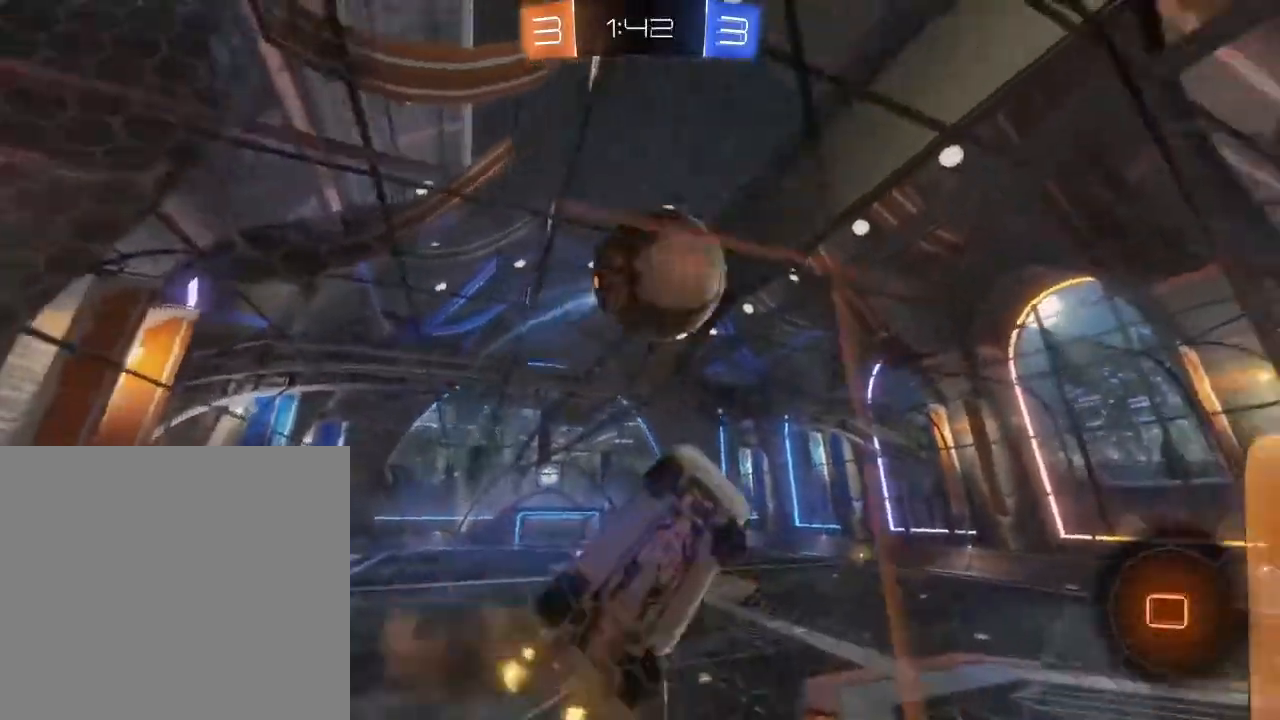
{"buttons": ["R2"], "left_stick": "up", "right_stick": "center", "events": [[100, "A", "down"], [200, "A", "up"]]}
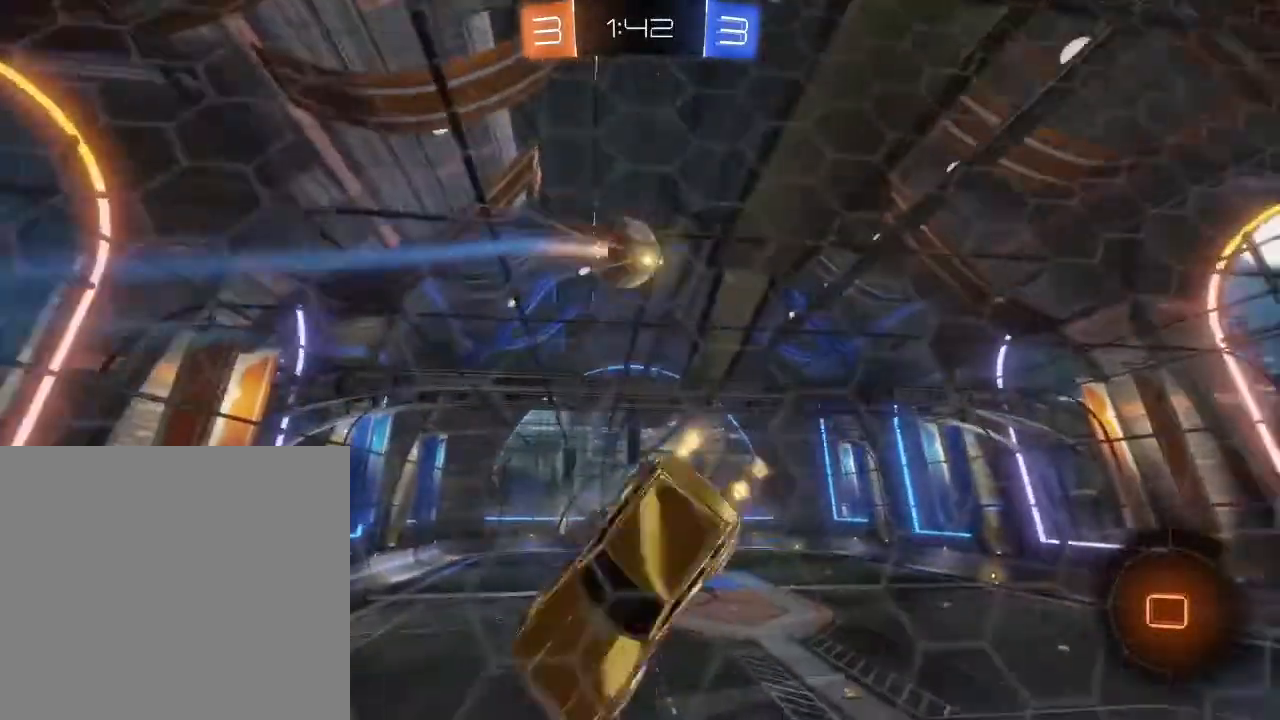
{"buttons": ["Y", "R2"], "left_stick": "right", "right_stick": "center", "events": [[33, "left_stick", "center"], [167, "left_stick", "right"], [200, "L2", "down"], [400, "Y", "down"], [467, "L2", "up"]]}
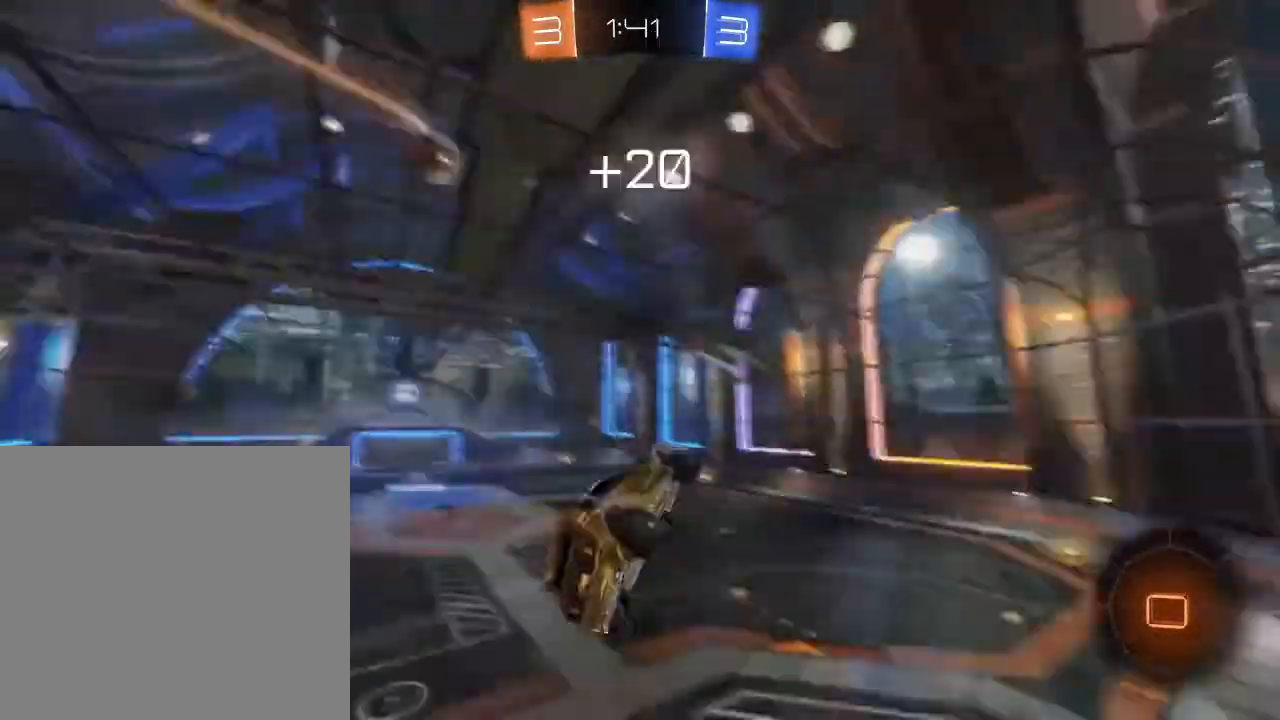
{"buttons": ["R2"], "left_stick": "center", "right_stick": "center", "events": [[33, "Y", "up"], [67, "left_stick", "up-right"], [167, "left_stick", "center"]]}
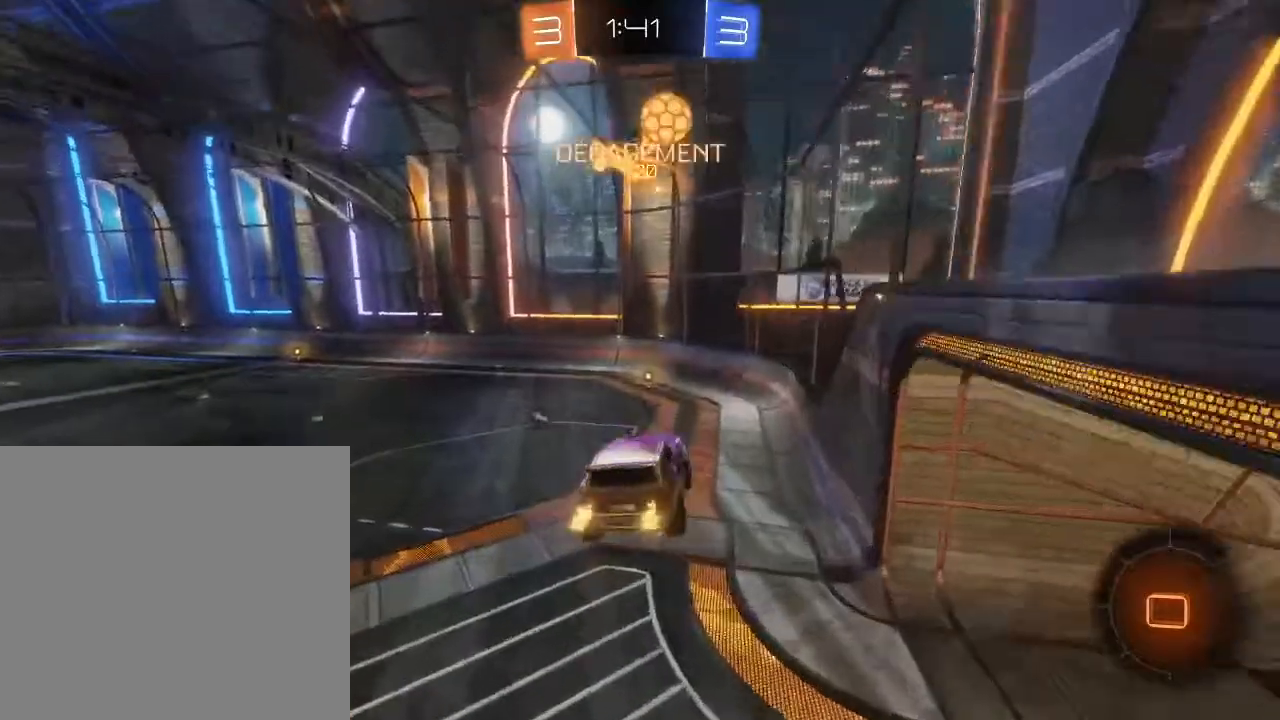
{"buttons": ["R2"], "left_stick": "down-left", "right_stick": "center", "events": [[133, "left_stick", "down-left"], [300, "left_stick", "center"], [467, "left_stick", "down-left"]]}
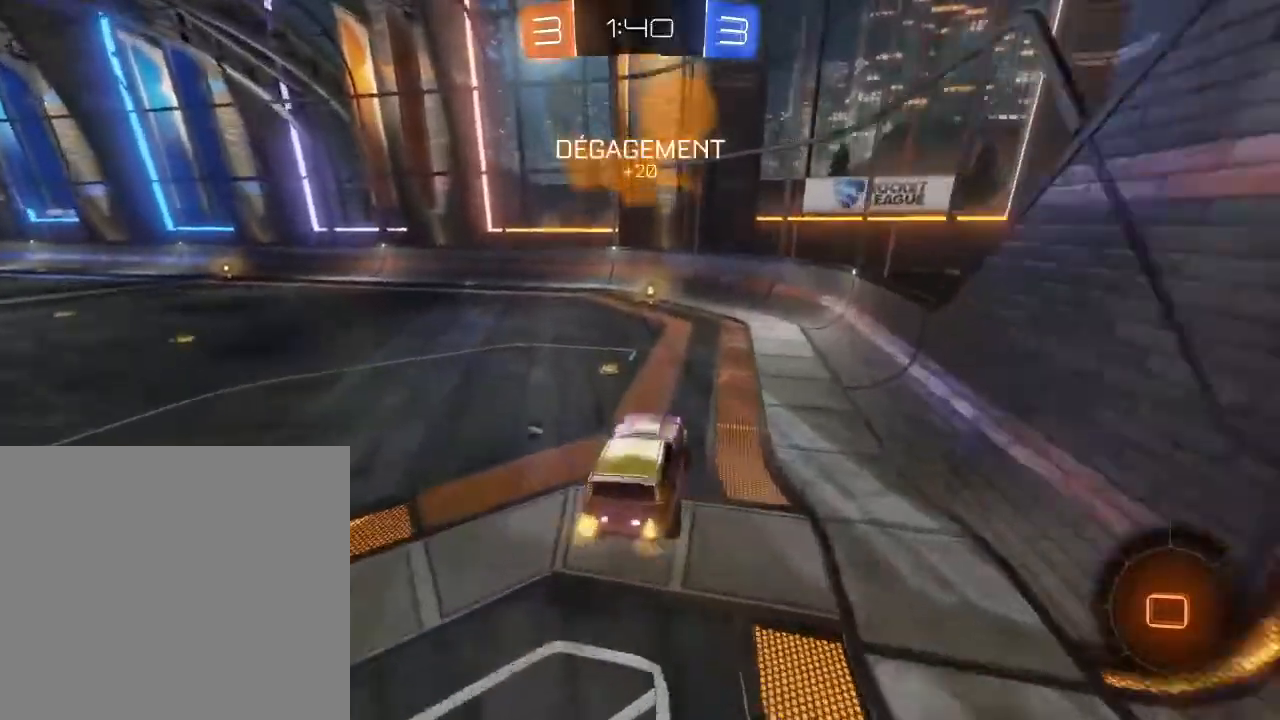
{"buttons": ["R2"], "left_stick": "up", "right_stick": "center", "events": [[100, "left_stick", "center"], [367, "left_stick", "up"], [400, "A", "down"], [467, "A", "up"]]}
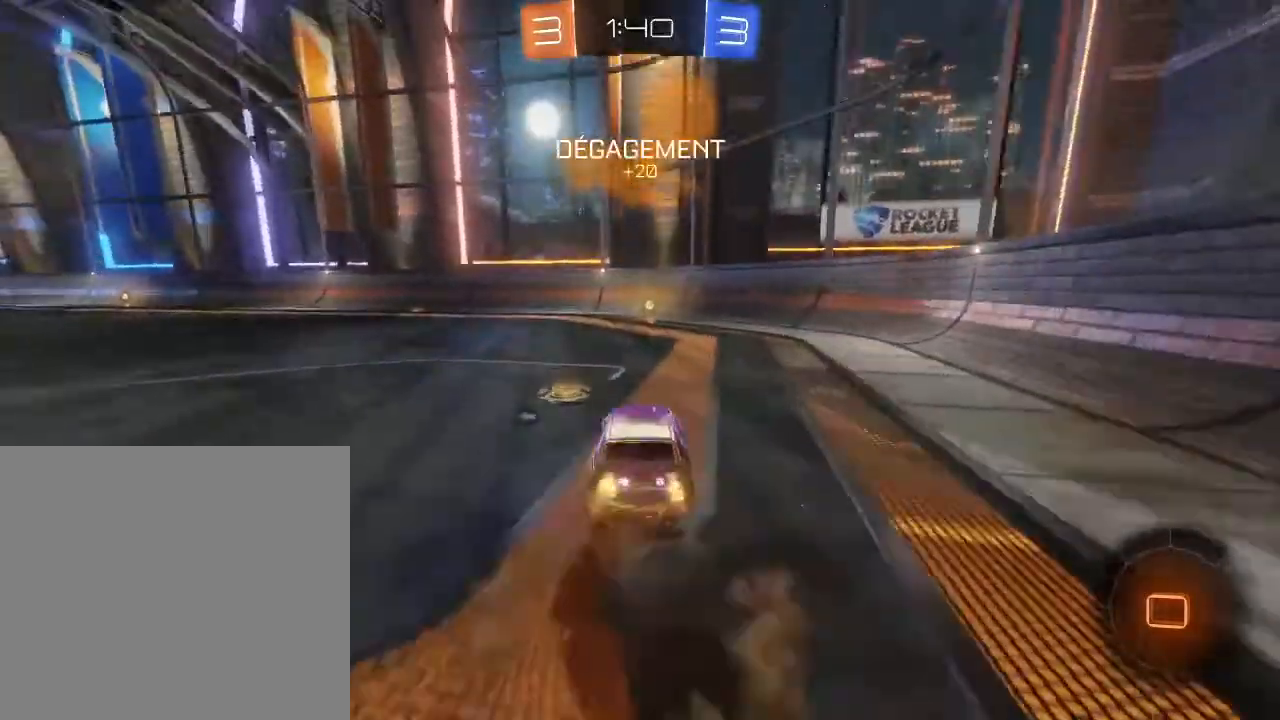
{"buttons": ["R2"], "left_stick": "center", "right_stick": "center", "events": [[67, "A", "down"], [167, "A", "up"], [267, "Y", "down"], [400, "Y", "up"], [500, "left_stick", "center"]]}
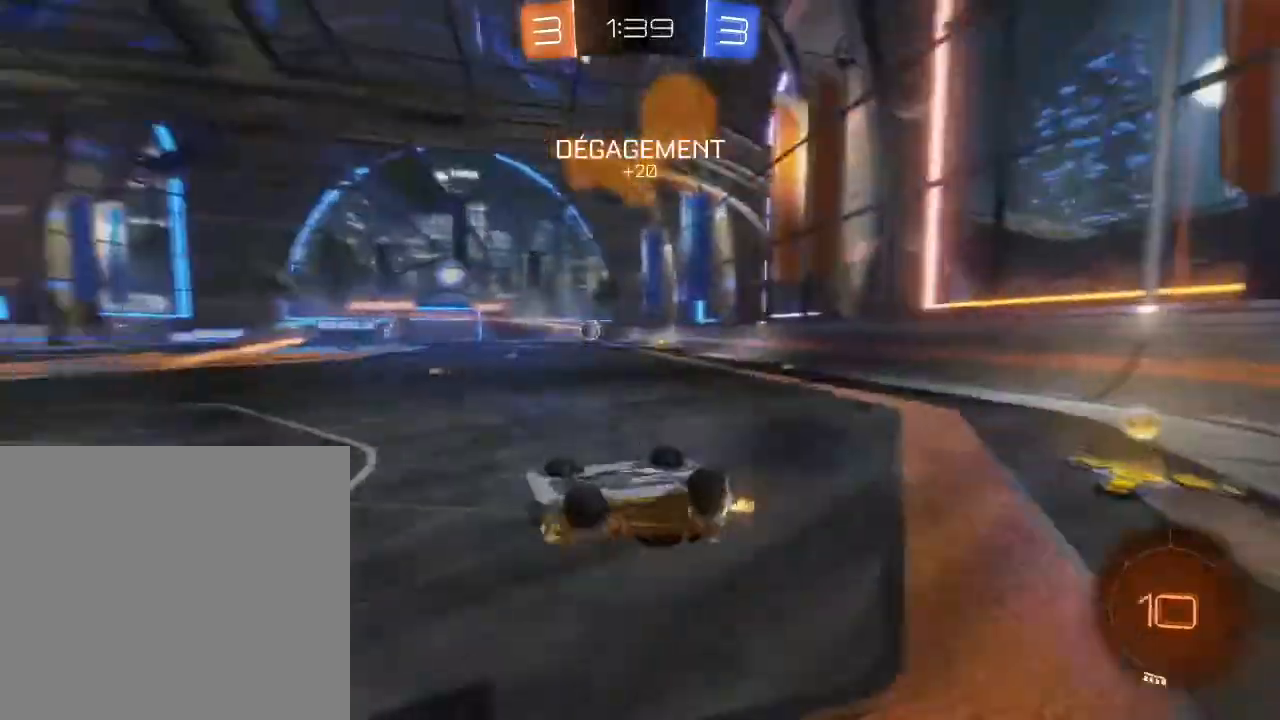
{"buttons": ["R2"], "left_stick": "left", "right_stick": "center", "events": [[200, "left_stick", "left"]]}
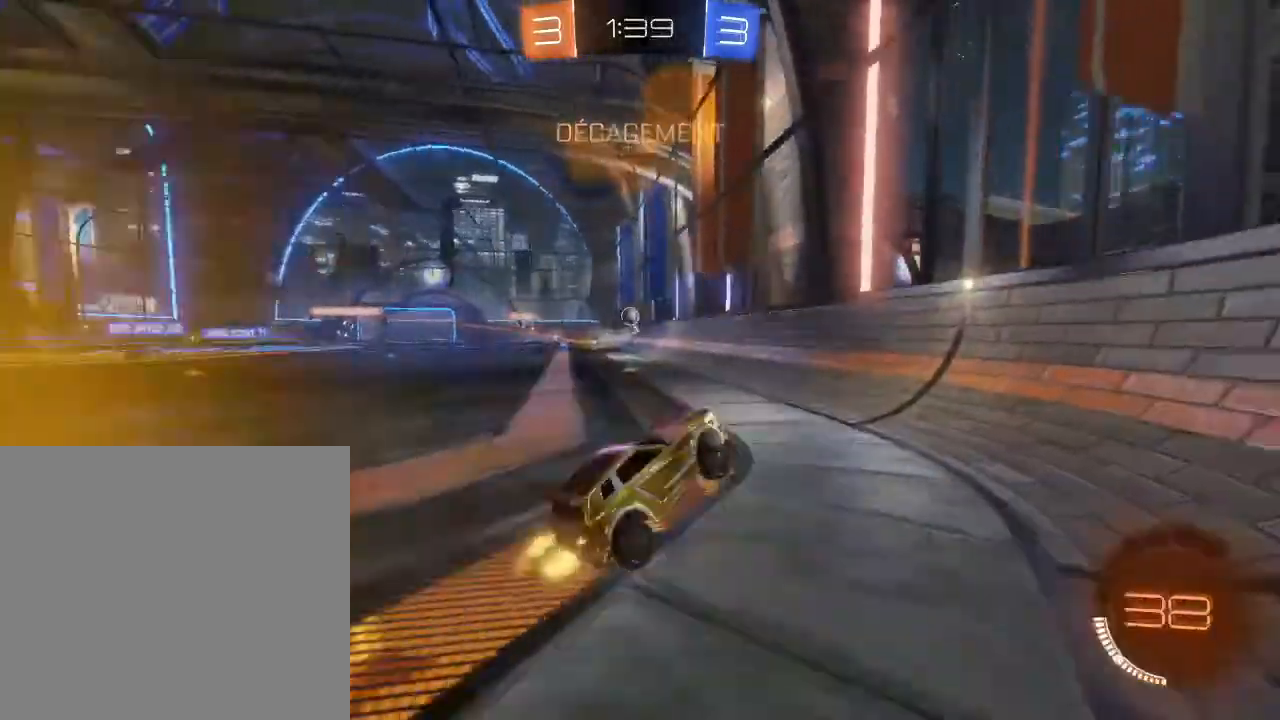
{"buttons": ["B", "R2"], "left_stick": "left", "right_stick": "center", "events": [[167, "L1", "down"], [333, "L1", "up"], [467, "B", "down"]]}
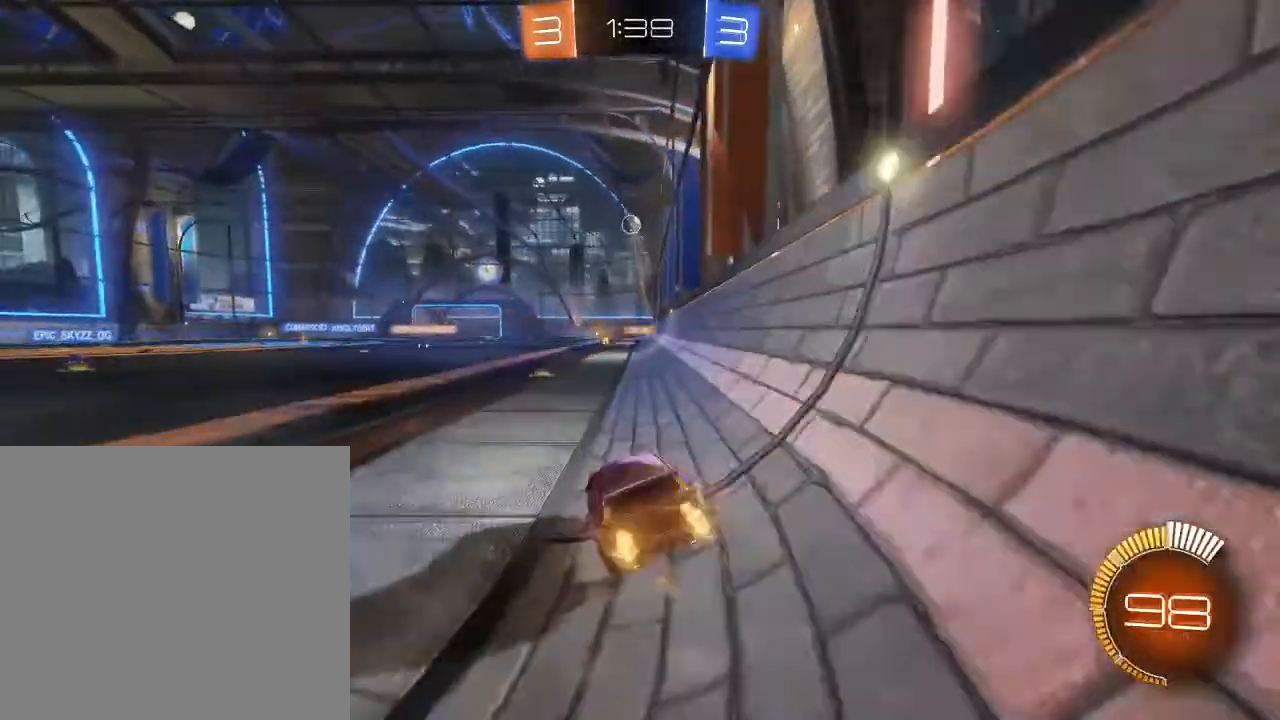
{"buttons": ["B", "R2"], "left_stick": "right", "right_stick": "center", "events": [[167, "left_stick", "center"], [333, "left_stick", "right"]]}
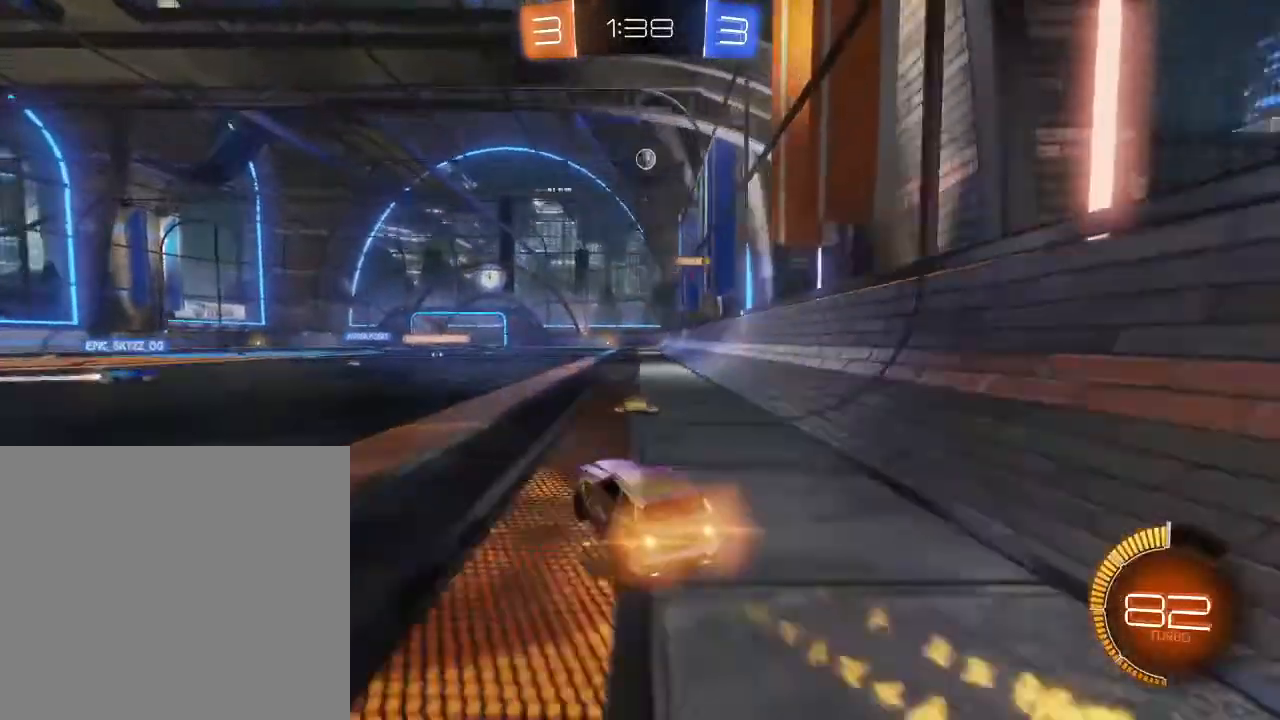
{"buttons": ["B", "R2"], "left_stick": "center", "right_stick": "center", "events": [[100, "left_stick", "center"]]}
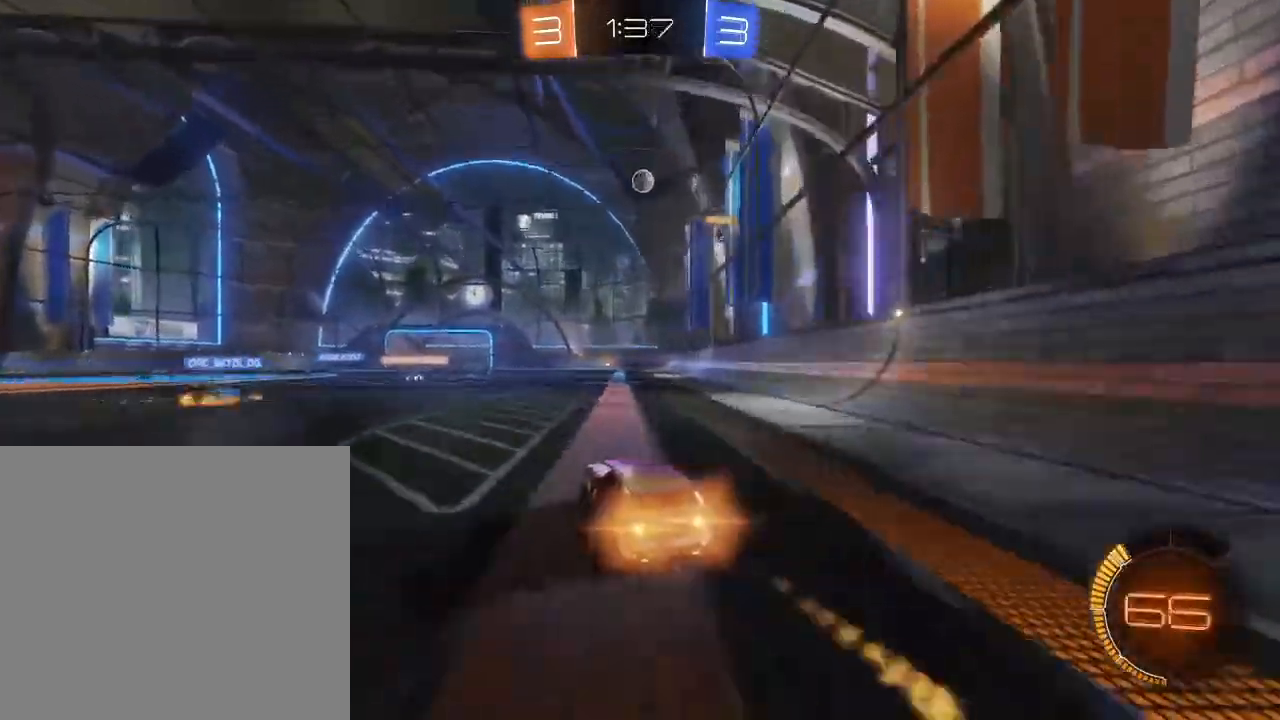
{"buttons": ["L2"], "left_stick": "right", "right_stick": "center", "events": [[33, "left_stick", "right"], [67, "B", "up"], [333, "R2", "up"], [400, "L2", "down"]]}
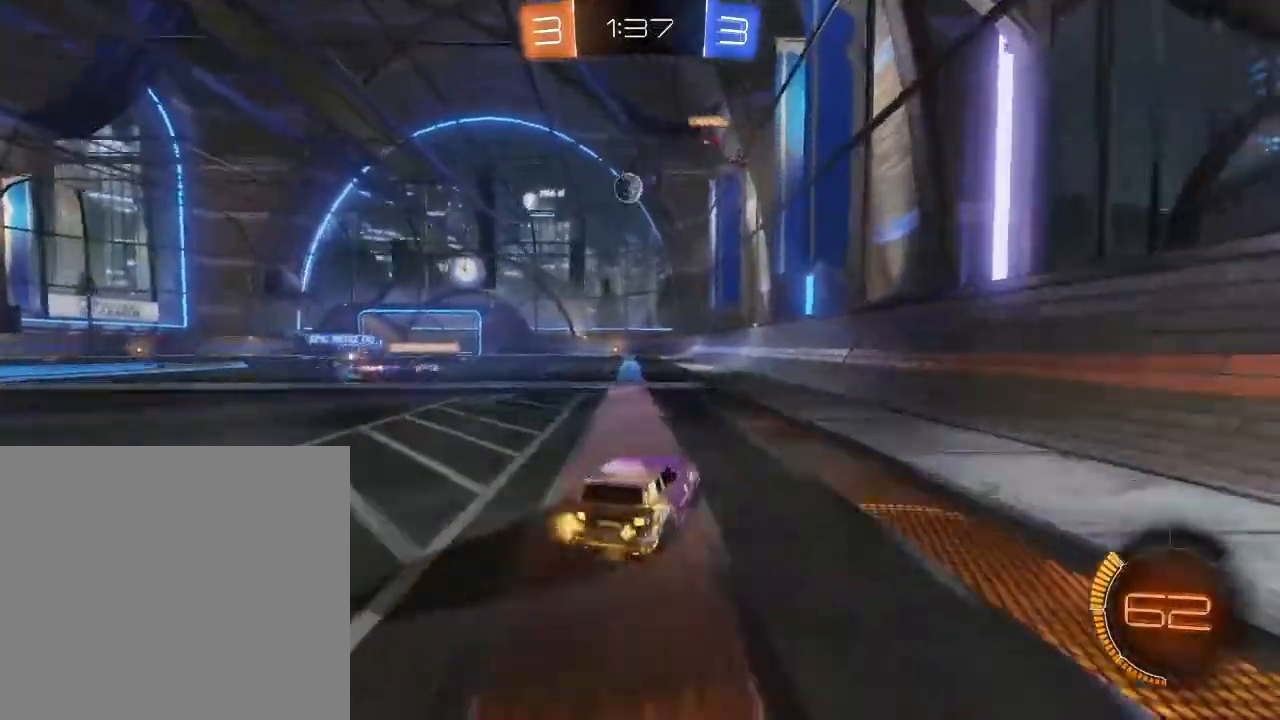
{"buttons": ["R2"], "left_stick": "left", "right_stick": "center", "events": [[67, "L2", "up"], [133, "left_stick", "center"], [267, "R2", "down"], [500, "left_stick", "left"]]}
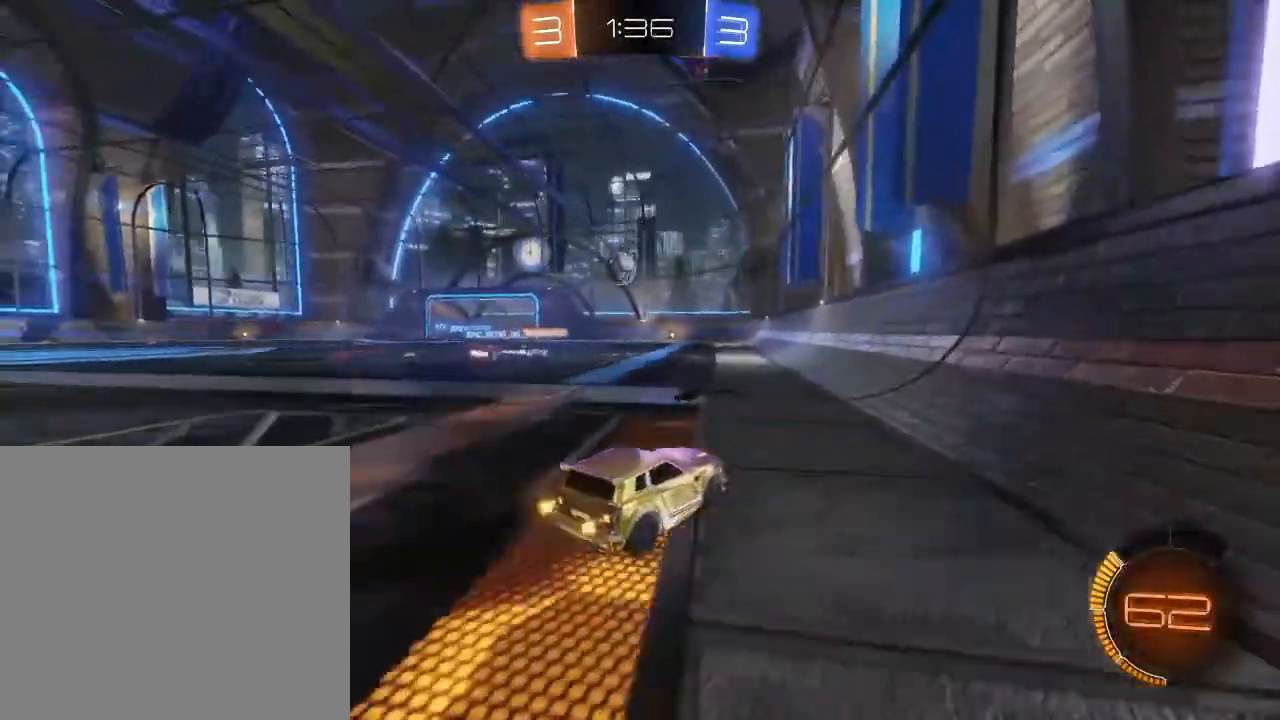
{"buttons": ["R2"], "left_stick": "left", "right_stick": "center", "events": []}
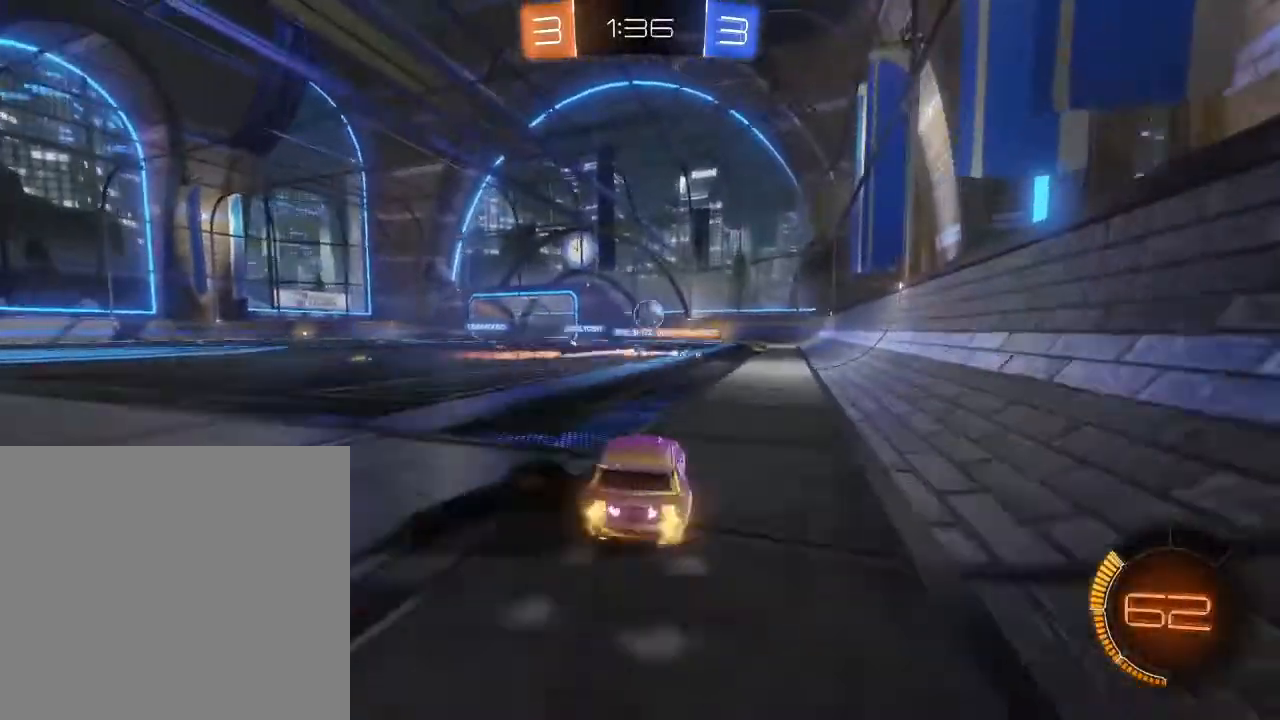
{"buttons": ["R2"], "left_stick": "down-left", "right_stick": "center", "events": [[67, "left_stick", "center"], [400, "left_stick", "down-left"]]}
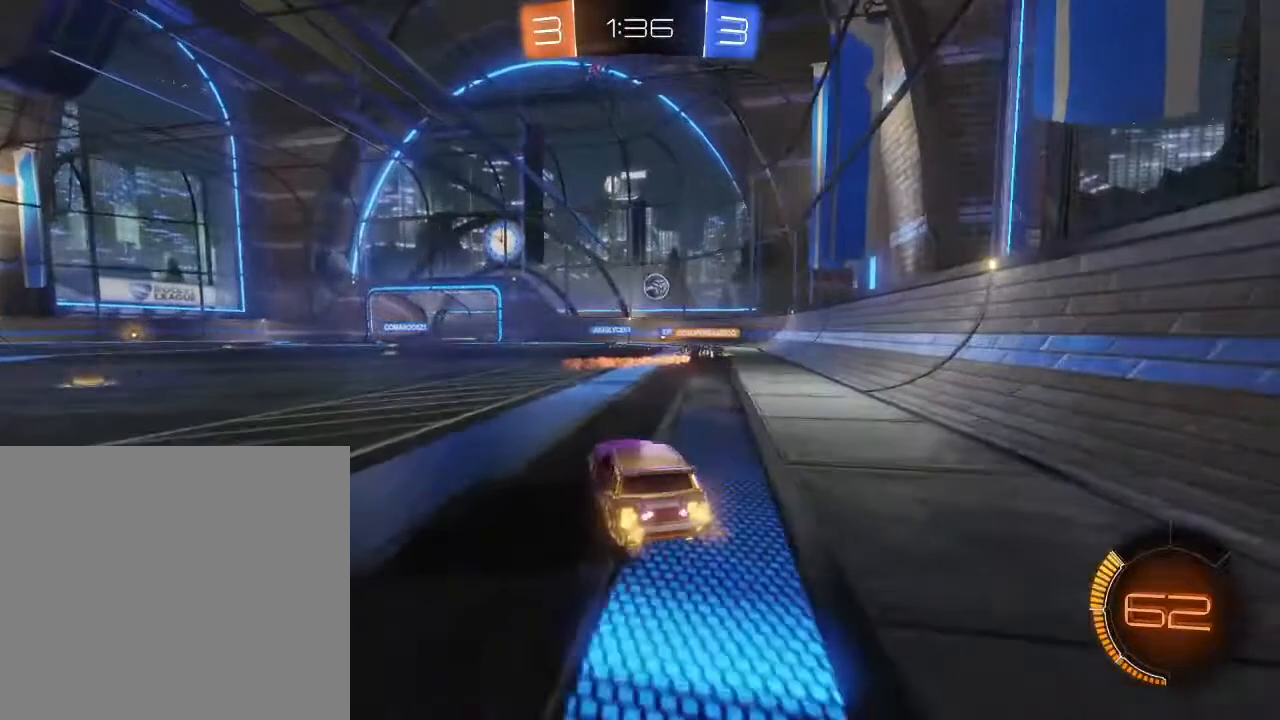
{"buttons": ["B", "R2"], "left_stick": "center", "right_stick": "center", "events": [[133, "B", "down"], [167, "left_stick", "up-right"], [333, "left_stick", "center"]]}
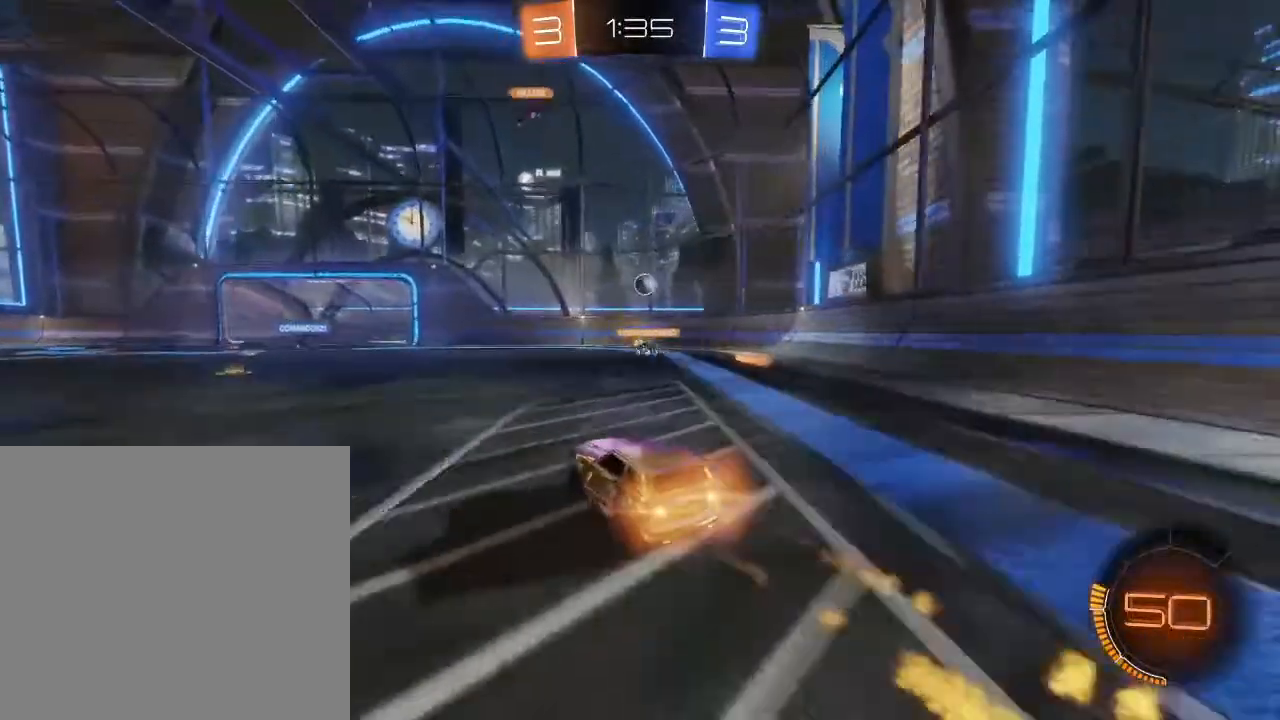
{"buttons": ["R2"], "left_stick": "center", "right_stick": "center", "events": [[100, "B", "up"], [333, "left_stick", "left"], [500, "left_stick", "center"]]}
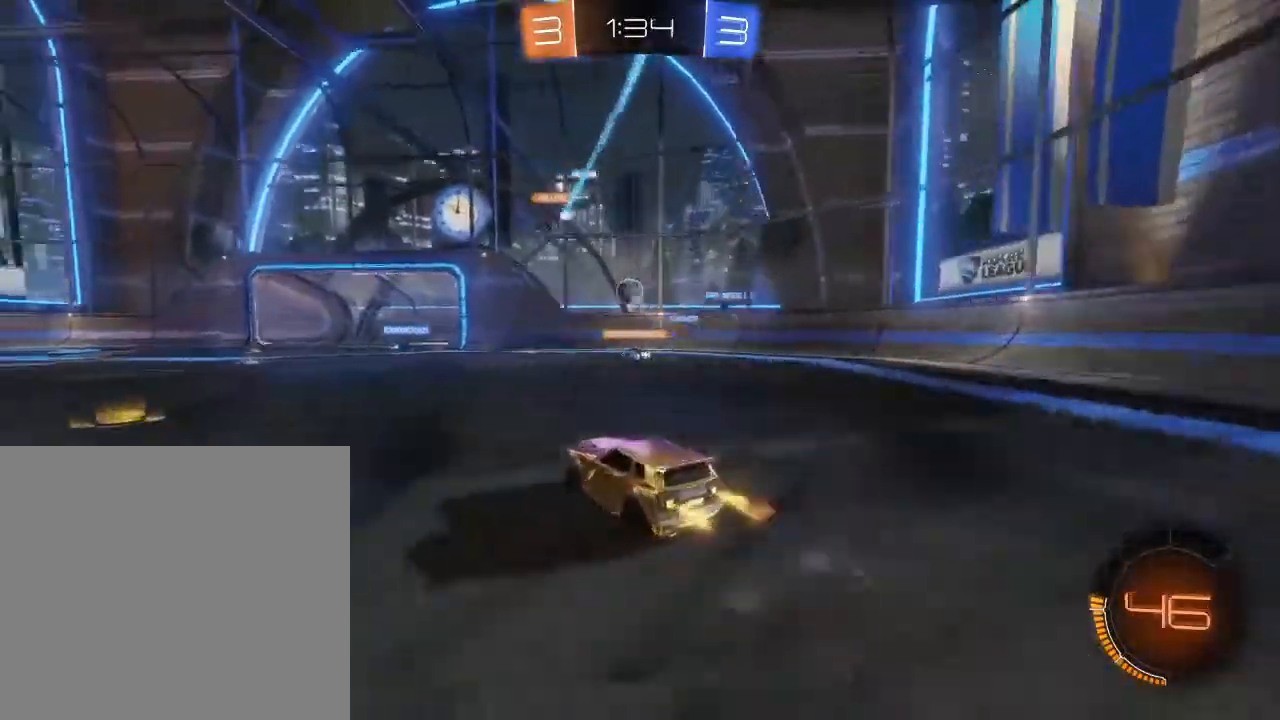
{"buttons": ["L2", "R2"], "left_stick": "down-left", "right_stick": "center", "events": [[100, "left_stick", "down-left"], [300, "L2", "down"], [300, "R2", "up"], [467, "R2", "down"]]}
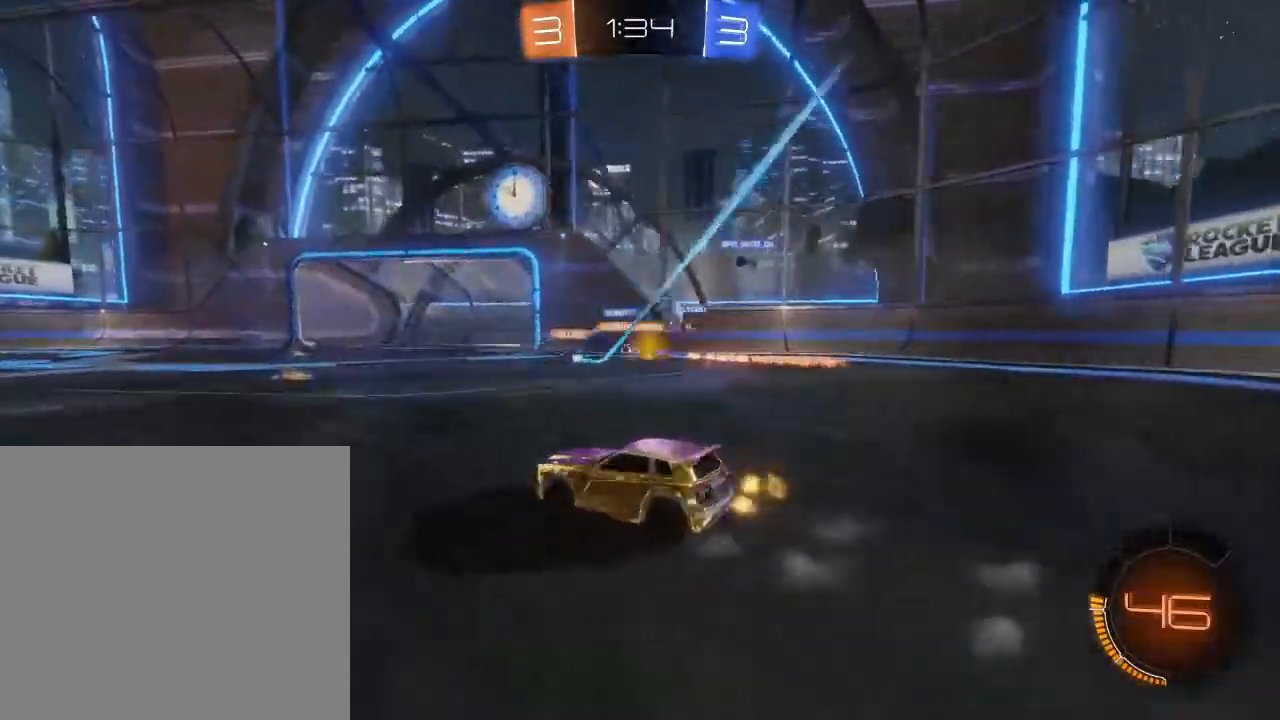
{"buttons": ["R2"], "left_stick": "down-left", "right_stick": "center", "events": [[33, "L2", "up"]]}
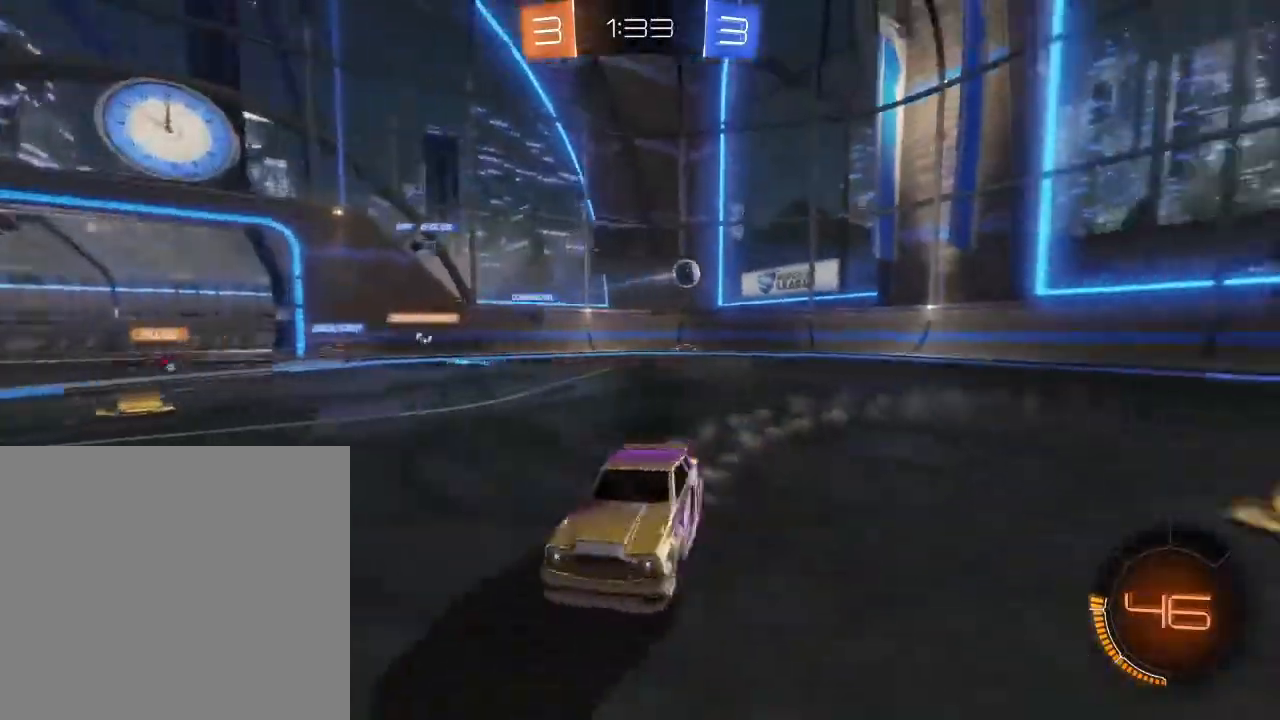
{"buttons": ["B", "R2"], "left_stick": "down-left", "right_stick": "center", "events": [[233, "L1", "down"], [300, "L1", "up"], [400, "B", "down"]]}
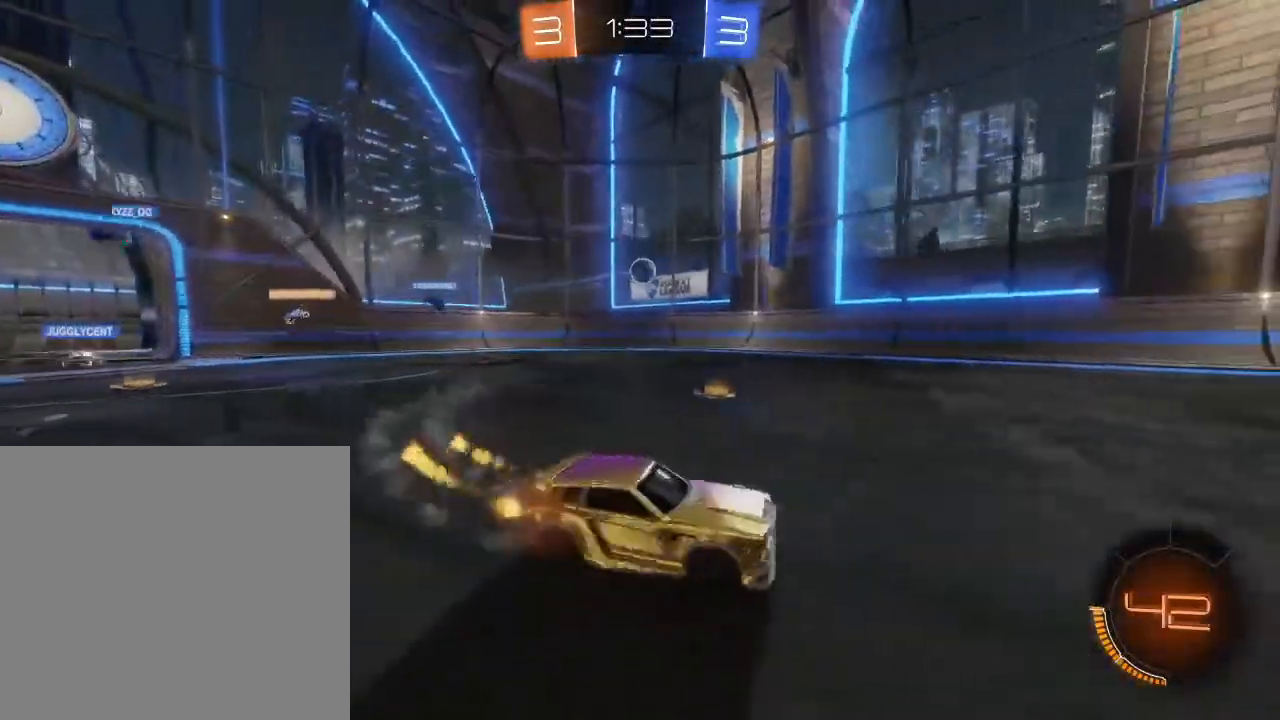
{"buttons": ["B", "R2"], "left_stick": "down-left", "right_stick": "center", "events": [[267, "left_stick", "center"], [400, "left_stick", "down-left"]]}
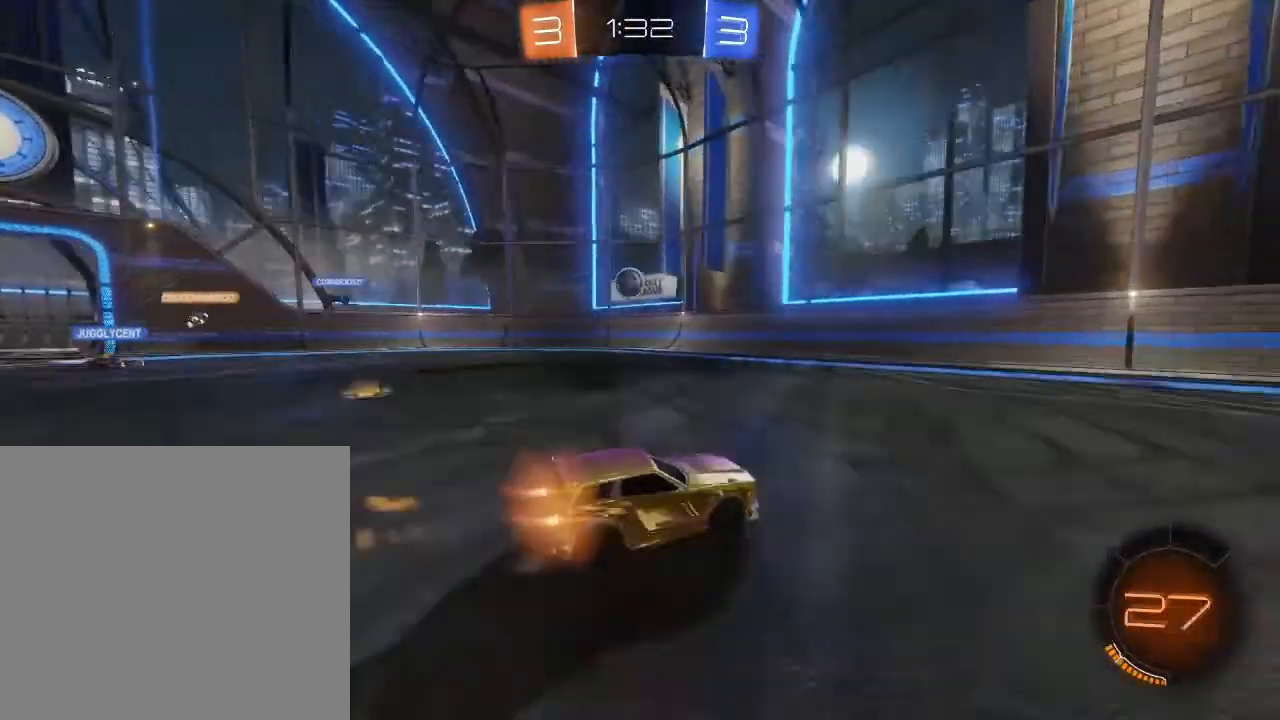
{"buttons": ["R2"], "left_stick": "down-left", "right_stick": "center", "events": [[300, "B", "up"]]}
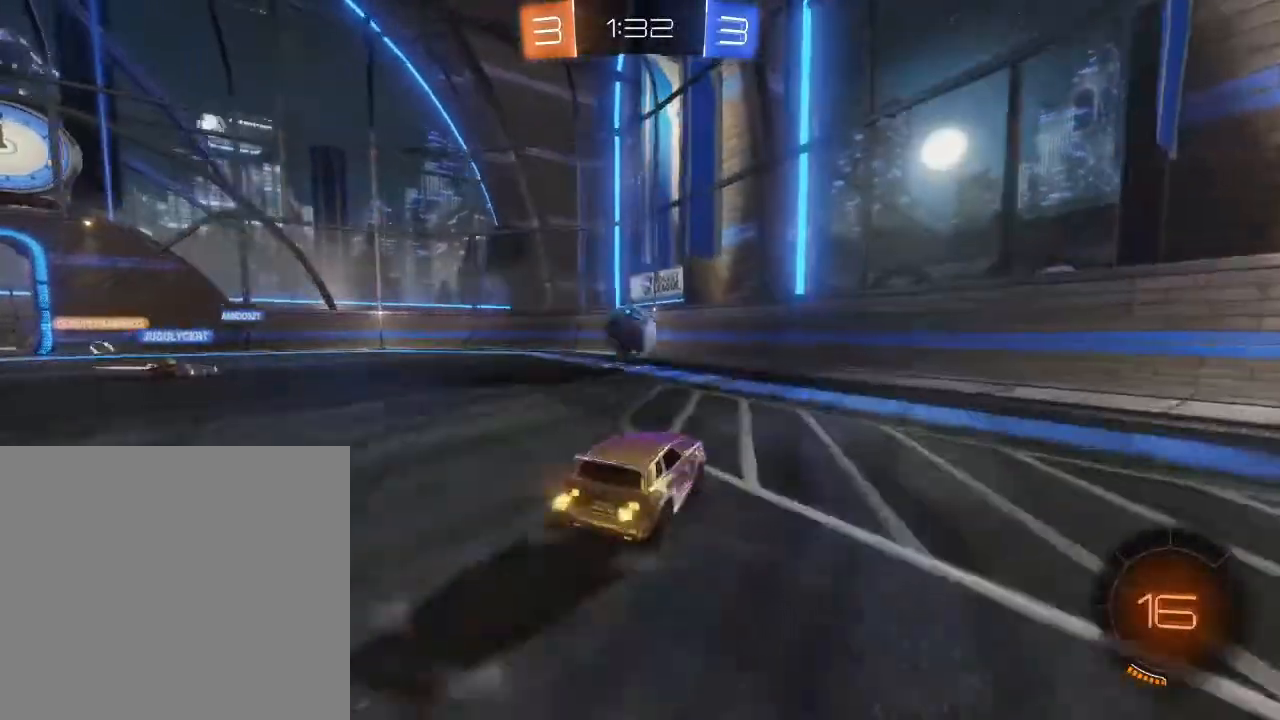
{"buttons": ["R2"], "left_stick": "up-left", "right_stick": "center", "events": [[67, "A", "down"], [167, "A", "up"], [167, "left_stick", "center"], [300, "A", "down"], [300, "left_stick", "up-left"], [467, "A", "up"]]}
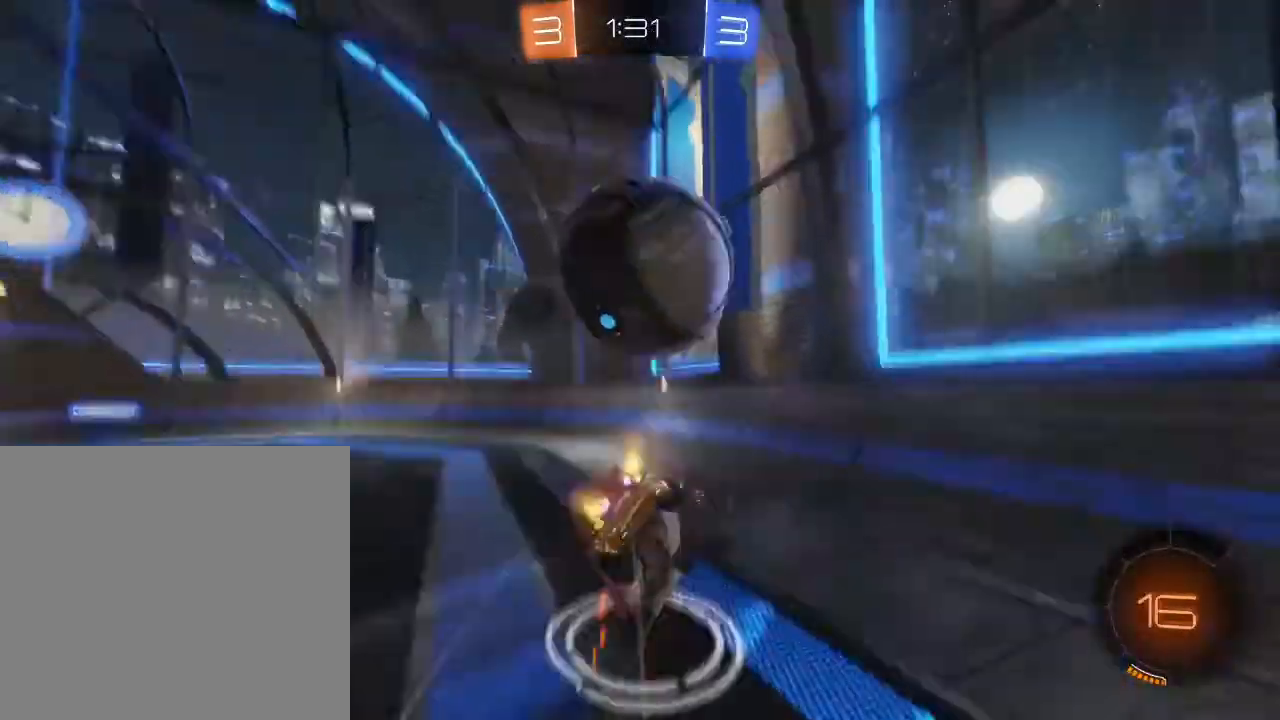
{"buttons": ["L2", "R2"], "left_stick": "left", "right_stick": "center", "events": [[33, "left_stick", "left"], [200, "L2", "down"]]}
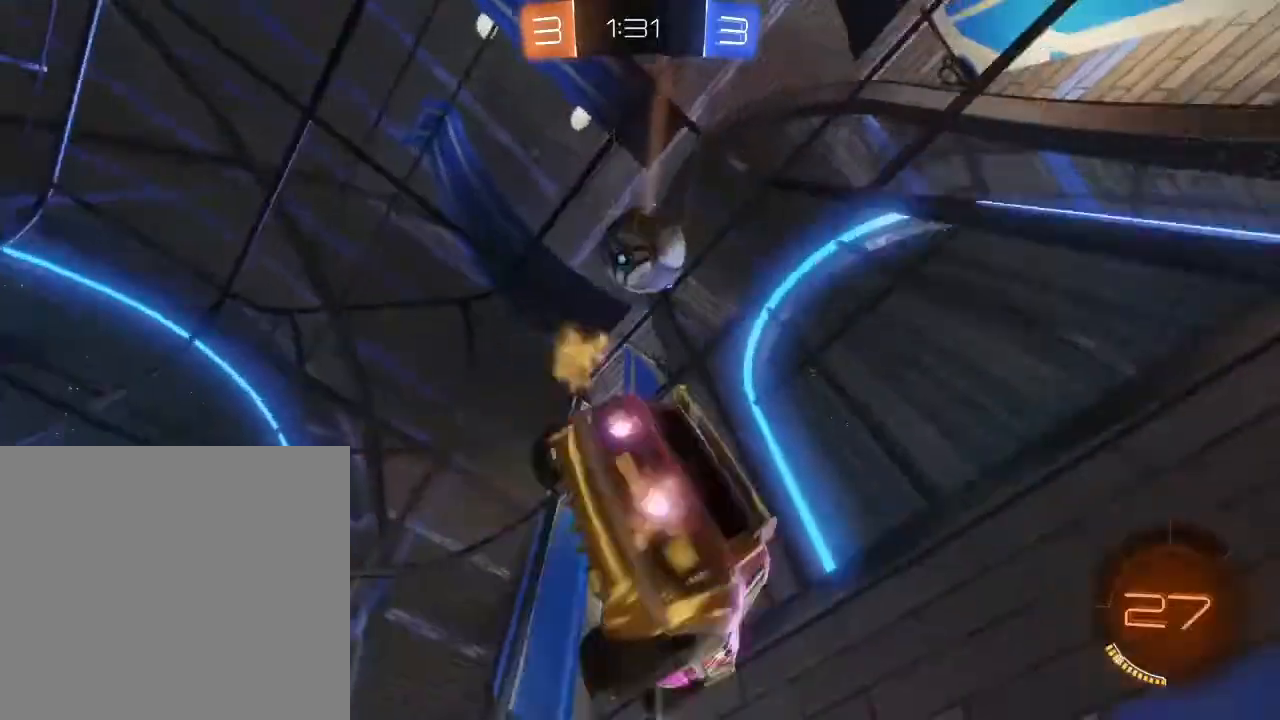
{"buttons": ["R2"], "left_stick": "down-left", "right_stick": "center", "events": [[33, "L2", "up"], [100, "left_stick", "down-left"]]}
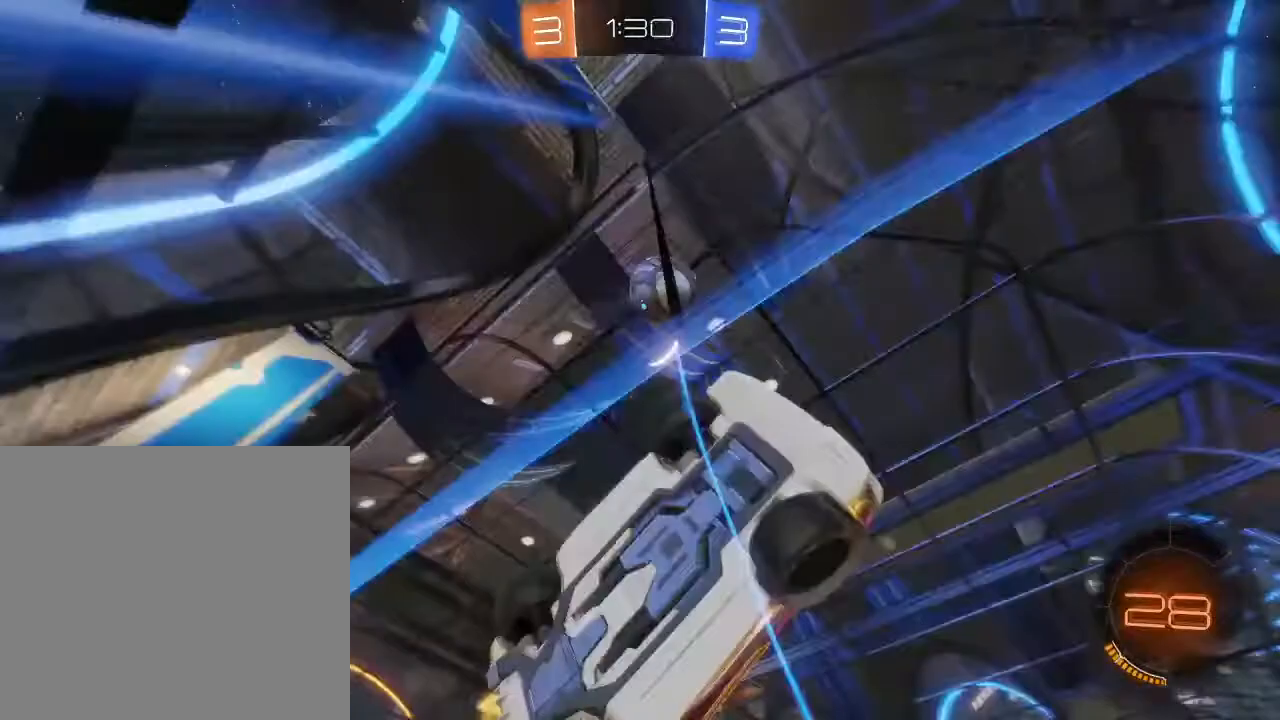
{"buttons": ["R2"], "left_stick": "center", "right_stick": "center", "events": [[200, "left_stick", "center"]]}
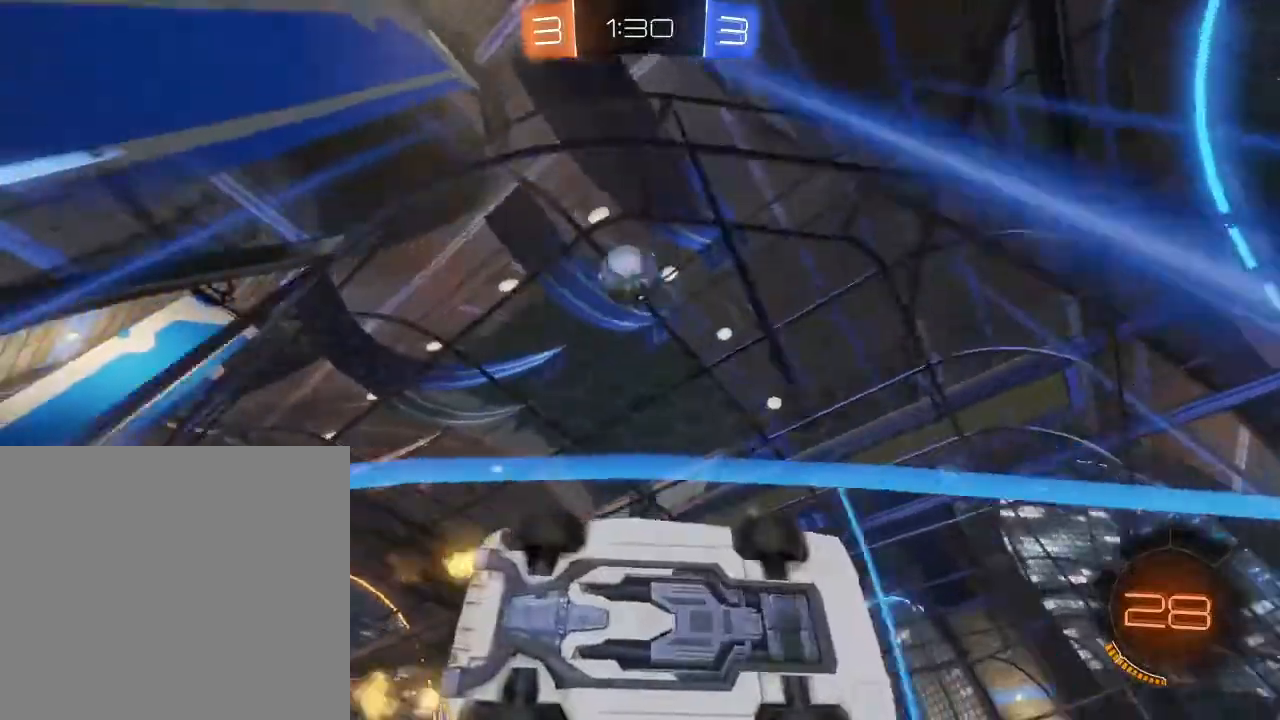
{"buttons": ["R2"], "left_stick": "right", "right_stick": "center", "events": [[33, "left_stick", "right"]]}
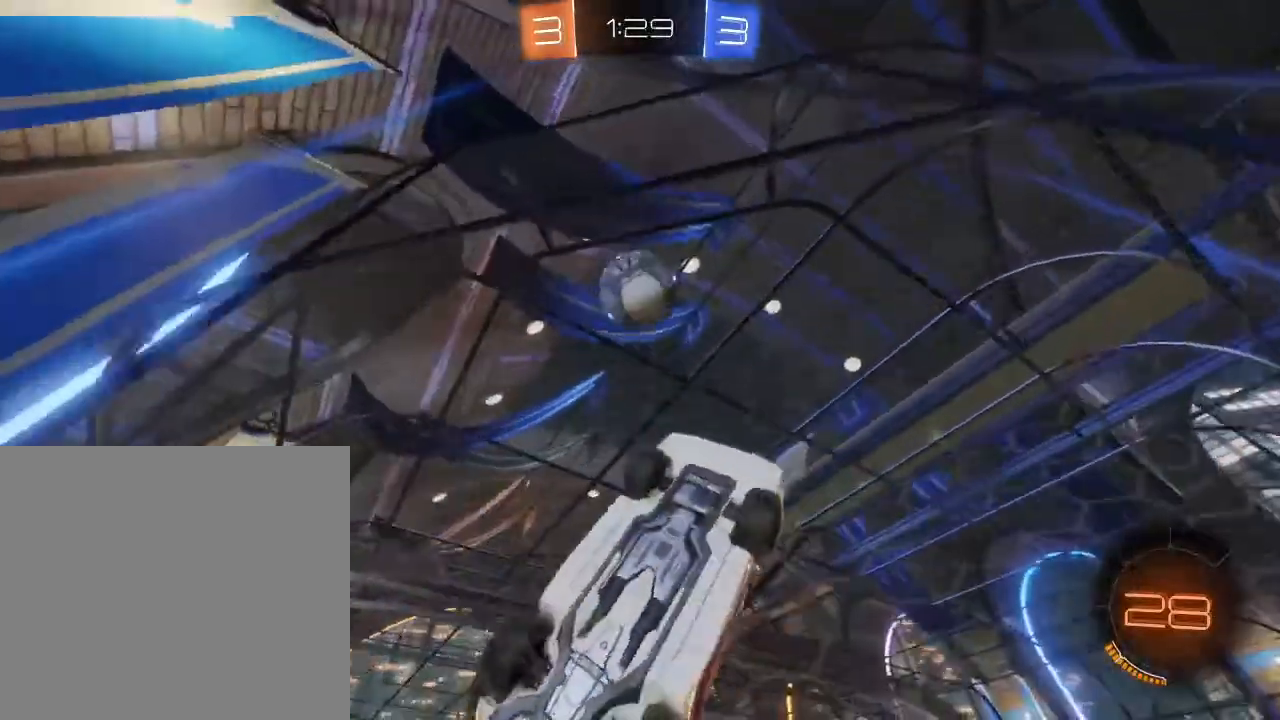
{"buttons": ["R2"], "left_stick": "up", "right_stick": "center", "events": [[100, "left_stick", "center"], [267, "A", "down"], [267, "left_stick", "up"], [333, "A", "up"], [400, "A", "down"], [467, "A", "up"]]}
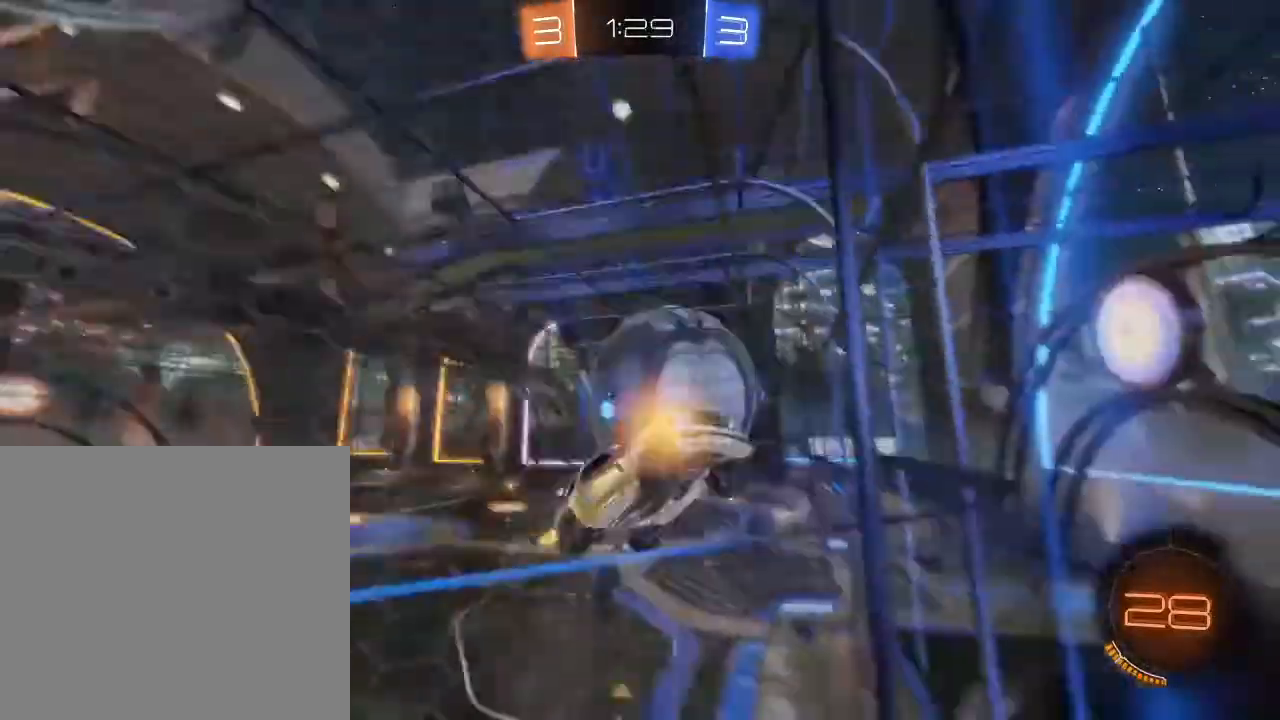
{"buttons": ["R2"], "left_stick": "center", "right_stick": "center", "events": [[300, "left_stick", "center"]]}
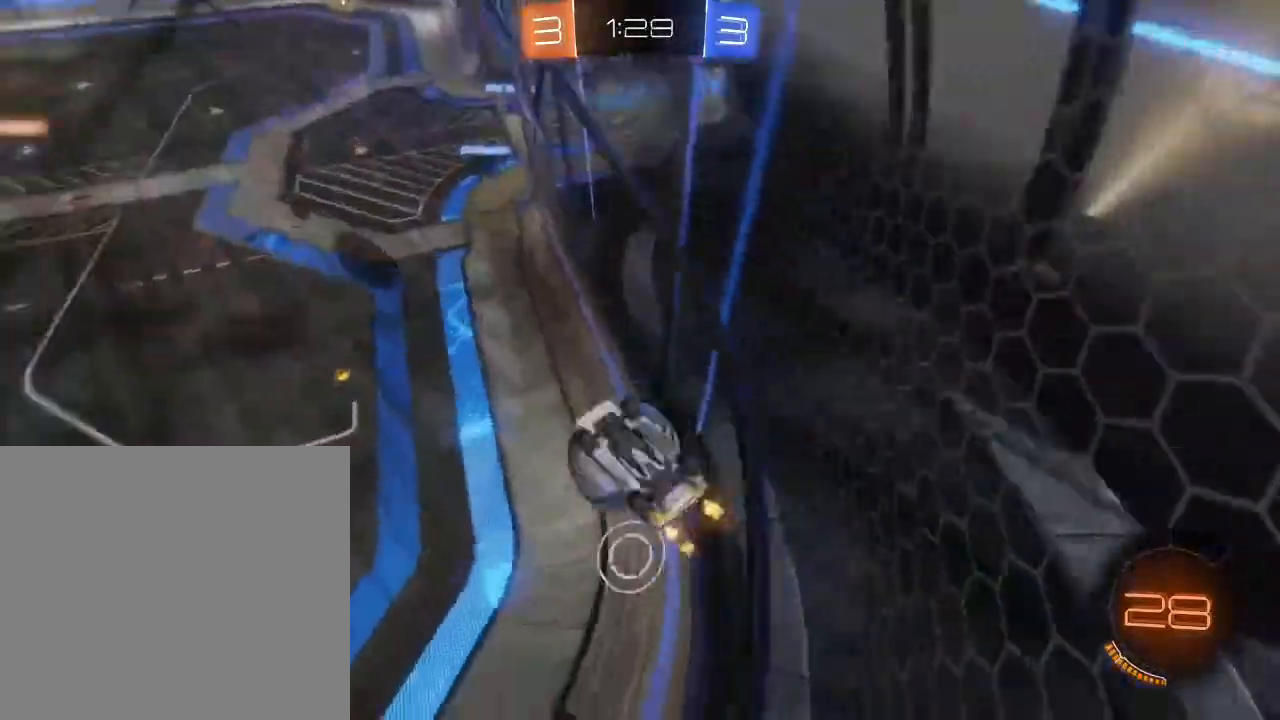
{"buttons": ["R2"], "left_stick": "left", "right_stick": "center", "events": [[67, "left_stick", "up-right"], [133, "L2", "down"], [300, "left_stick", "up"], [367, "L2", "up"], [400, "left_stick", "left"]]}